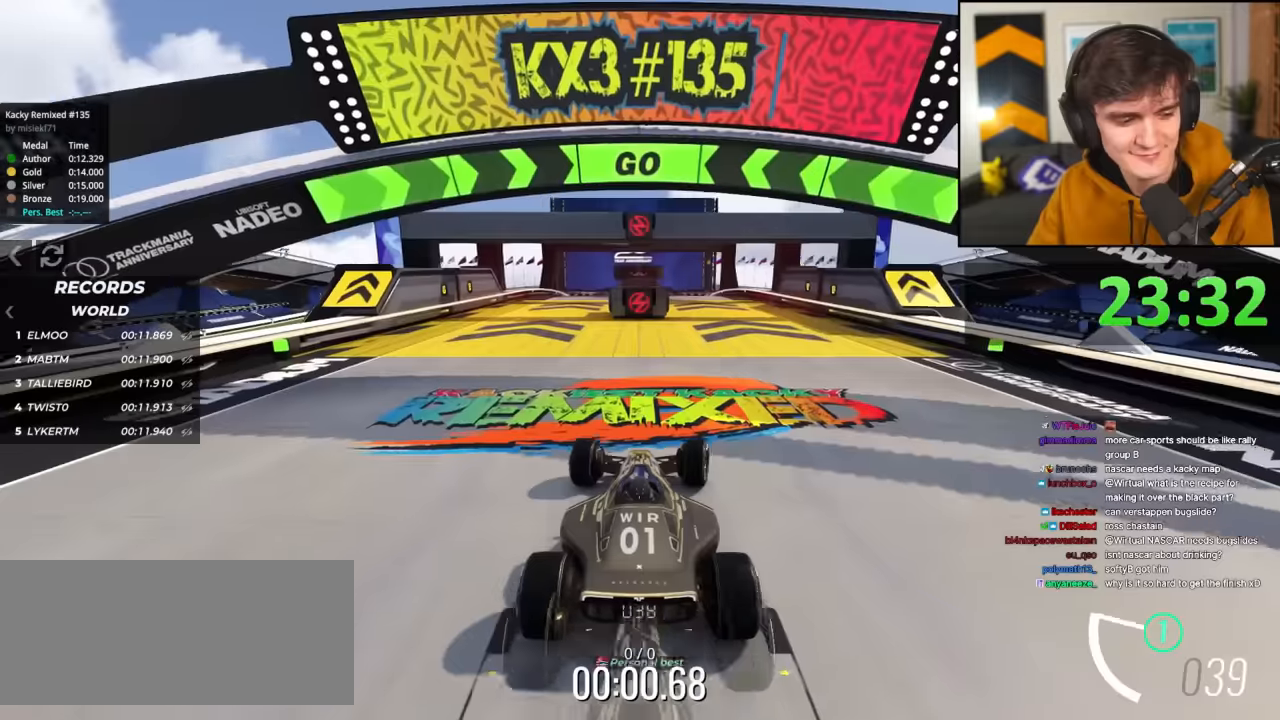
Gameplay with keyboard; each line is a JSON object with the keys held at the frame after it. "events" lists presses ("down") and releases ("up") of "brake", "down", "left", "right" and "up" between this image and that frame as [ms after this image, input, new state], when the widget could be followed in between. No other keys are recorded. Mouse input is not recorded. Key names are as the overlay labels them; some are game actions (e.g. jump) rather than physical keys.
{"keys": ["up"], "events": [[50, "right", "up"], [151, "right", "down"], [234, "right", "up"]]}
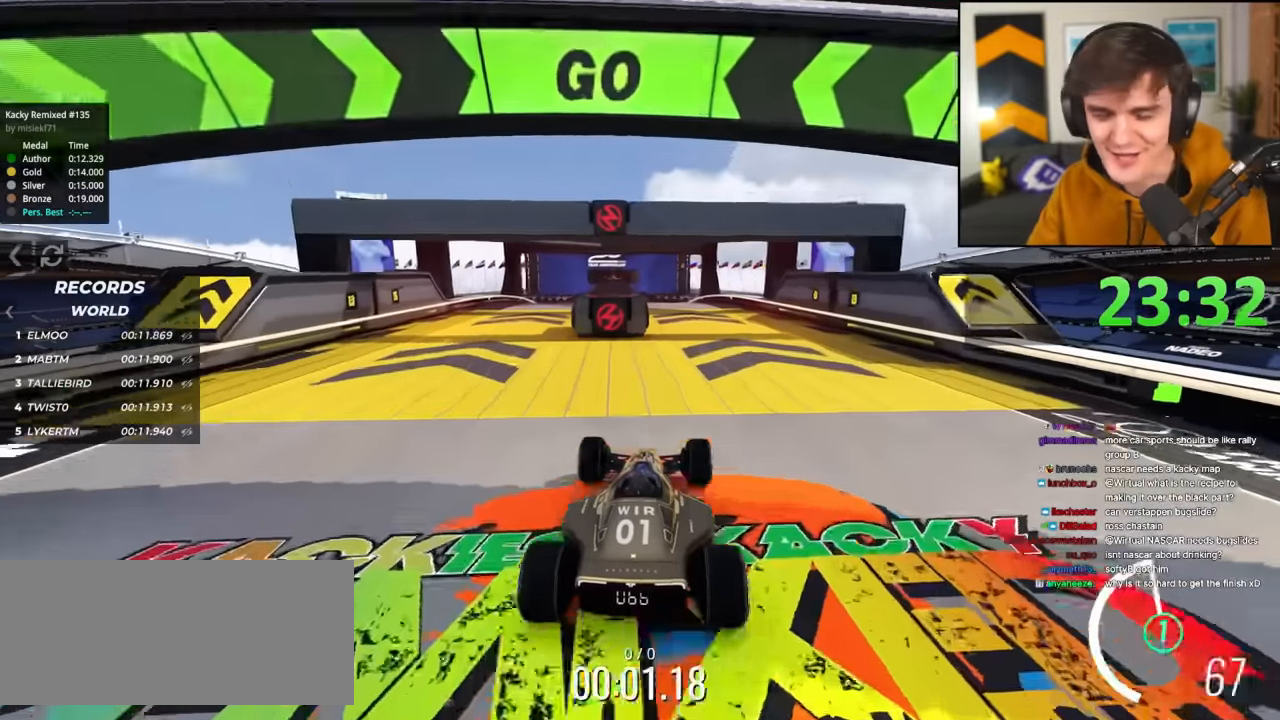
{"keys": ["left", "up"], "events": [[250, "right", "down"], [400, "right", "up"], [434, "left", "down"]]}
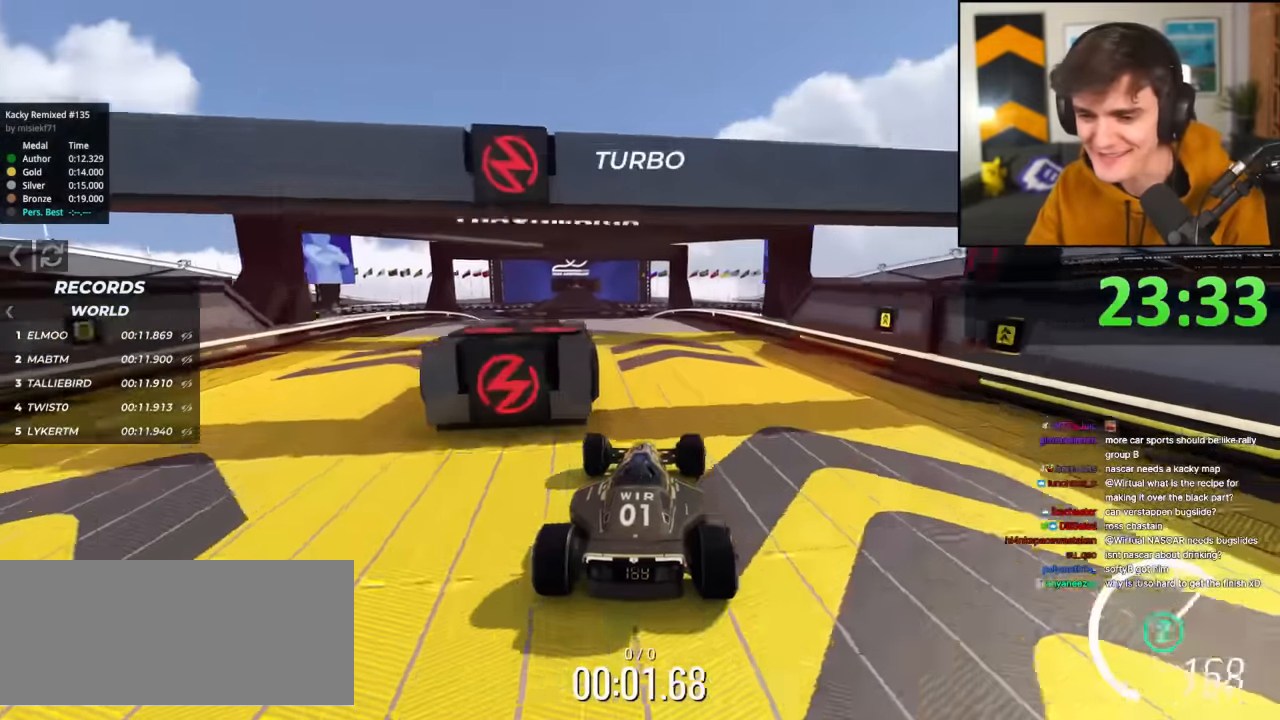
{"keys": ["right", "up"], "events": [[501, "left", "up"], [501, "right", "down"]]}
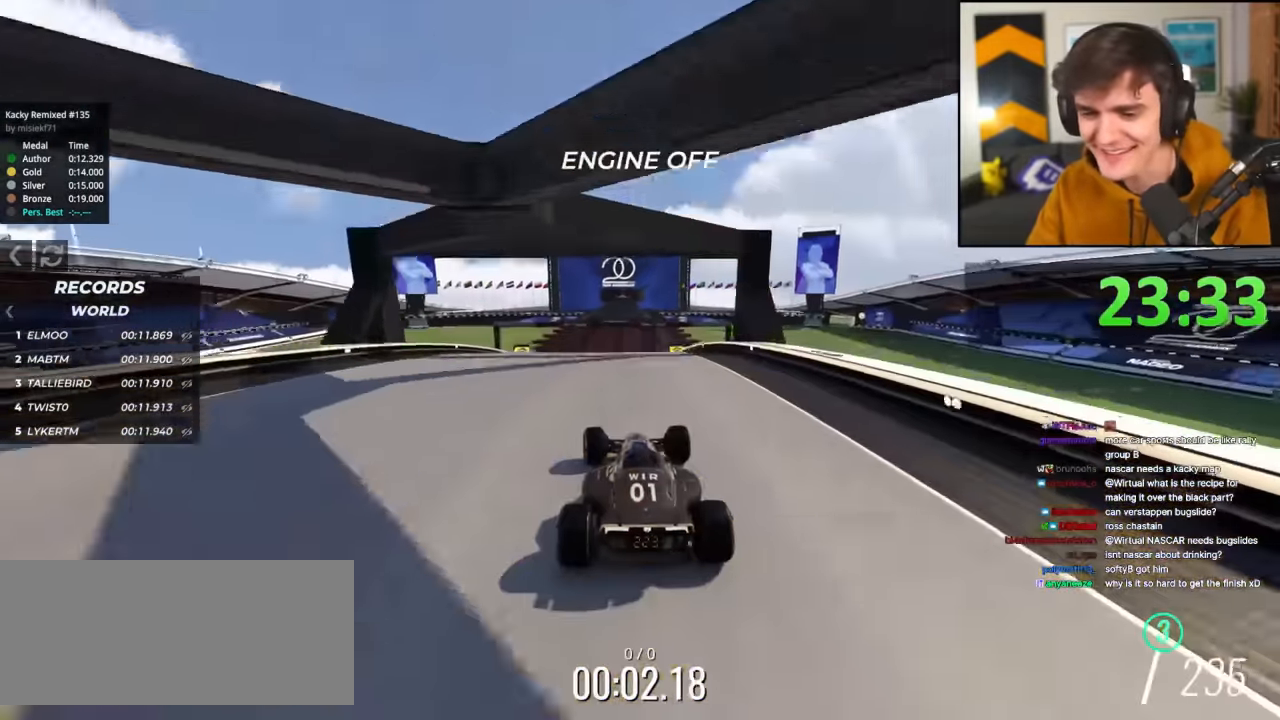
{"keys": ["up"], "events": [[283, "right", "up"], [334, "left", "down"], [467, "left", "up"]]}
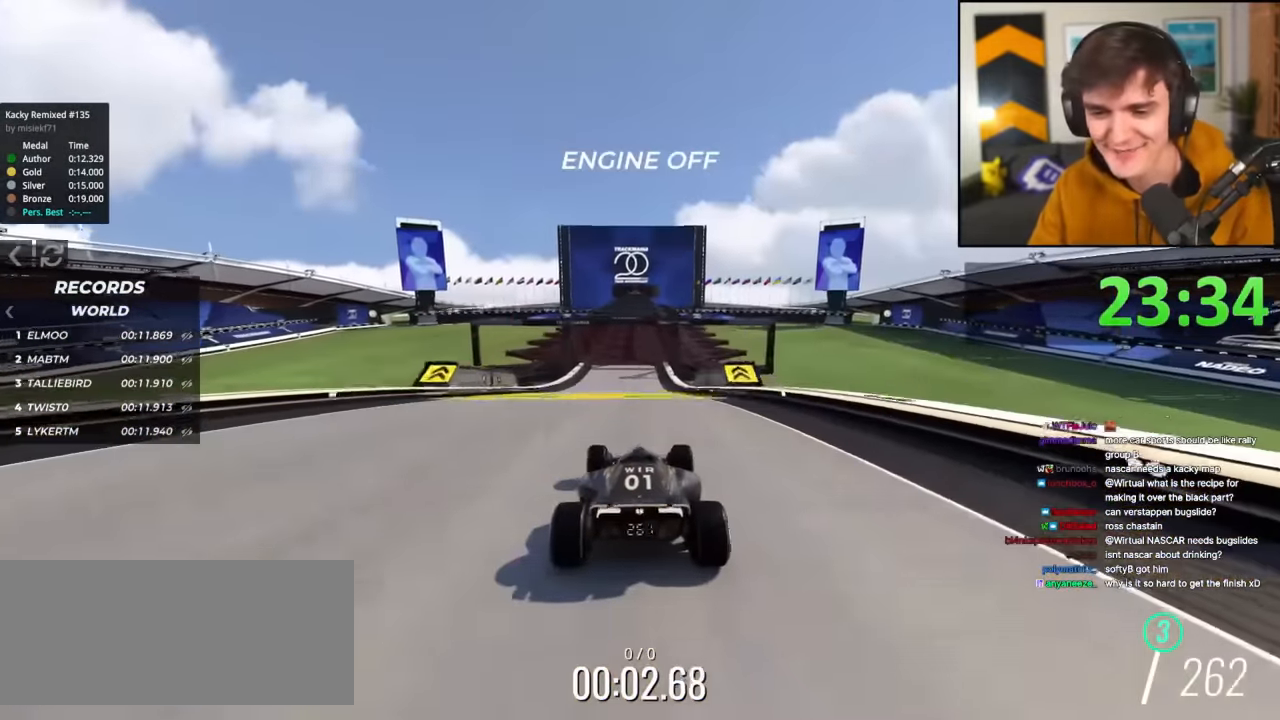
{"keys": ["up"], "events": []}
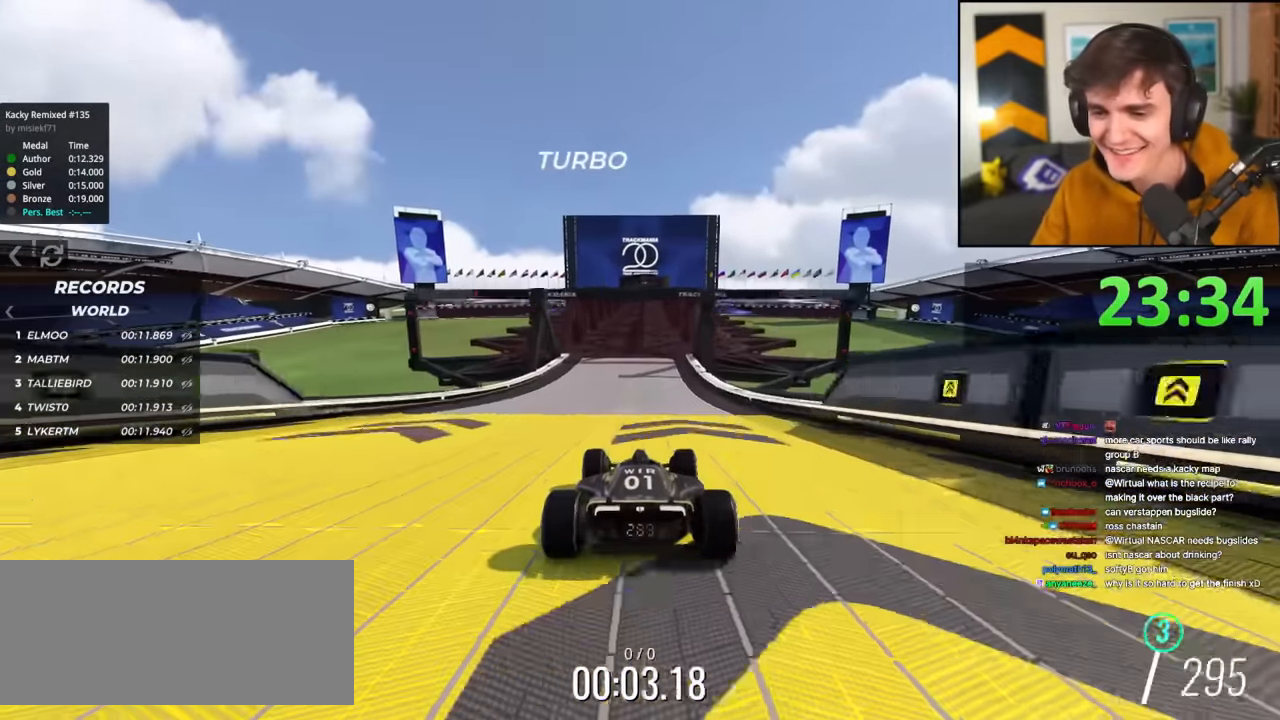
{"keys": ["up"], "events": [[367, "right", "down"], [417, "right", "up"]]}
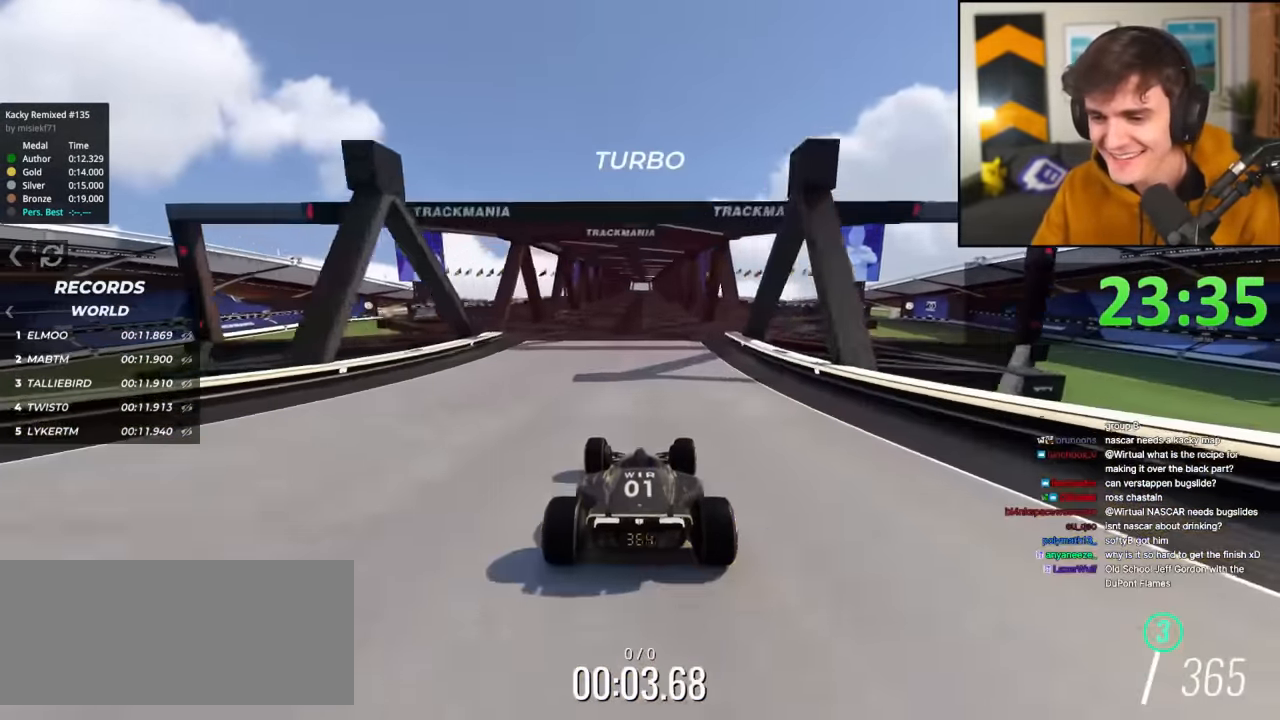
{"keys": ["right", "up"], "events": [[100, "left", "down"], [201, "left", "up"], [384, "right", "down"]]}
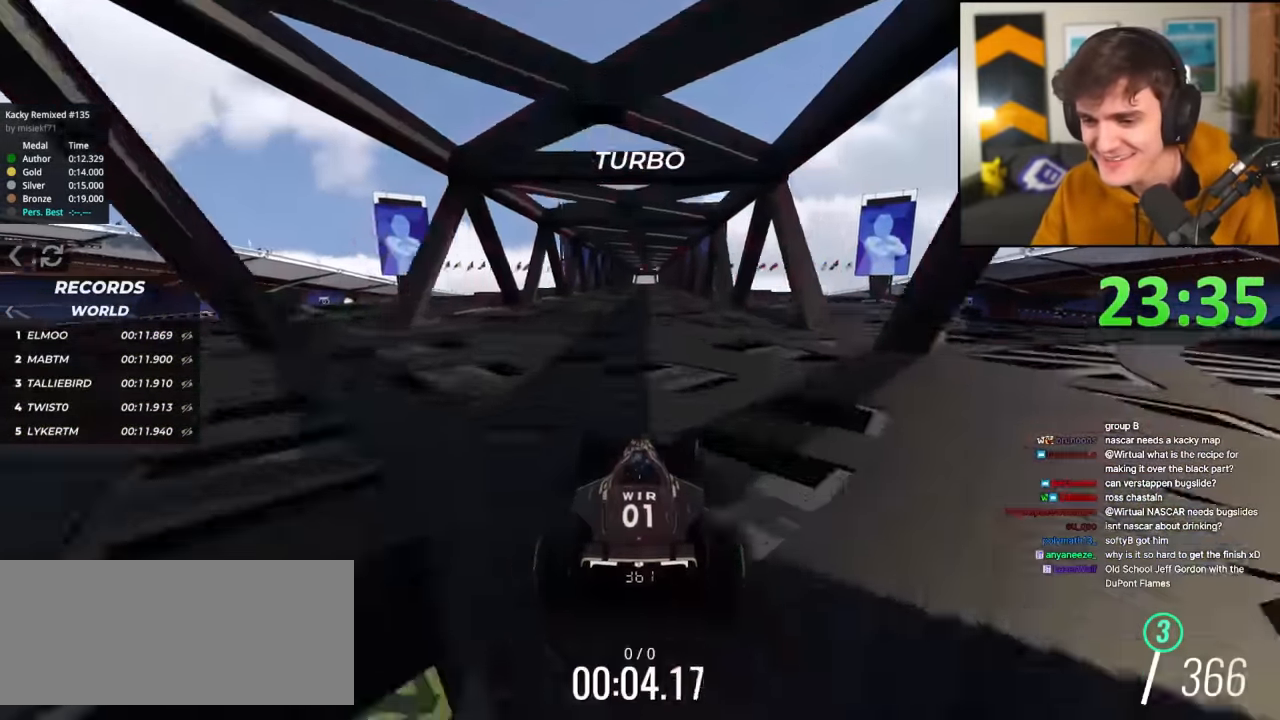
{"keys": ["left", "up"], "events": [[250, "right", "up"], [300, "left", "down"]]}